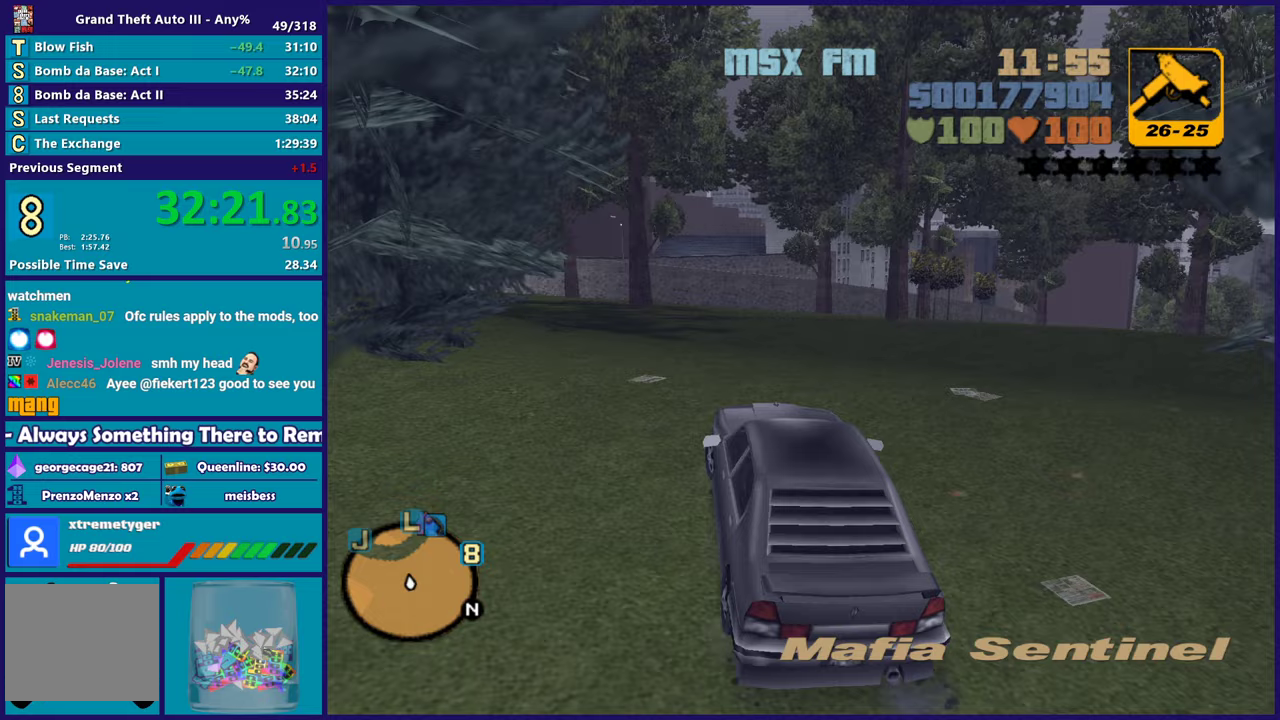
Gameplay with a controller (Xbox layout); each line is a JSON object with the inputs held at the frame after it. "events" lists button and stick changes between this image and that frame as [ms after this image, input, new state], when the widget could be followed in between.
{"buttons": ["R2"], "left_stick": "left", "right_stick": "center", "events": [[17, "left_stick", "down-right"], [133, "R2", "up"], [200, "R2", "down"], [200, "left_stick", "left"], [317, "left_stick", "right"], [450, "left_stick", "left"]]}
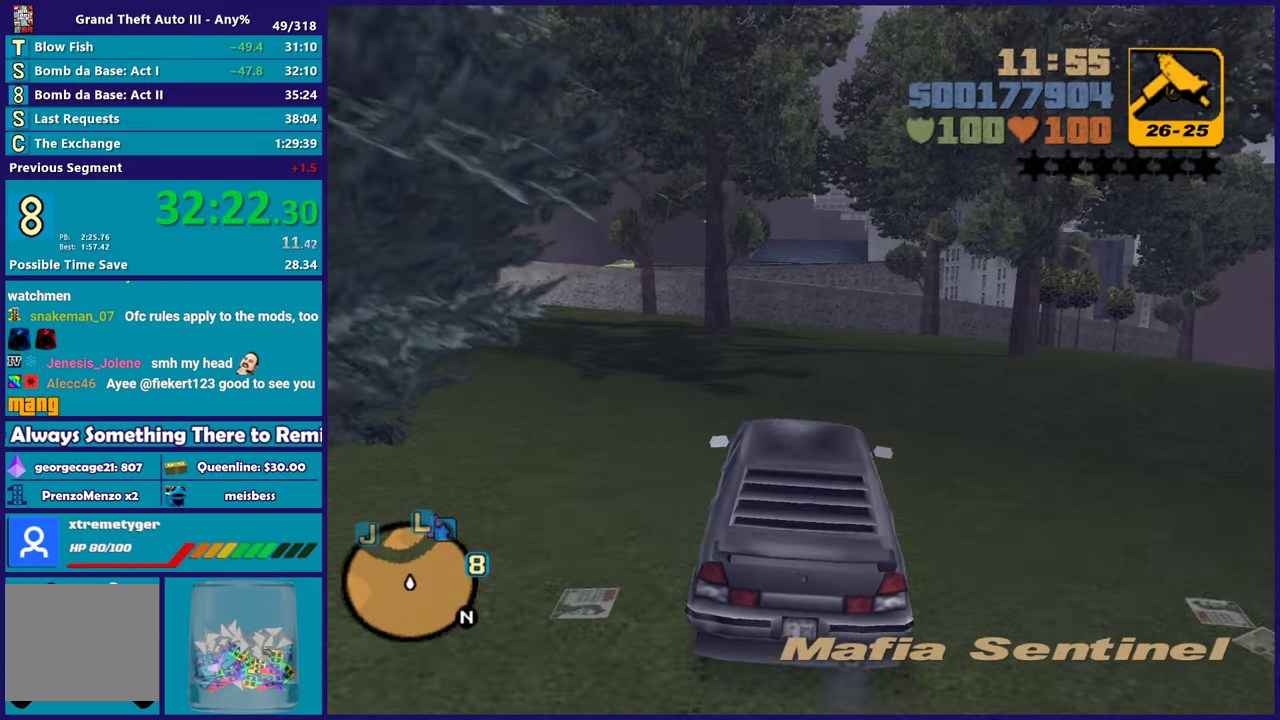
{"buttons": ["R2"], "left_stick": "right", "right_stick": "center", "events": [[133, "left_stick", "down-right"], [200, "left_stick", "right"], [300, "left_stick", "left"], [367, "left_stick", "center"], [483, "left_stick", "right"]]}
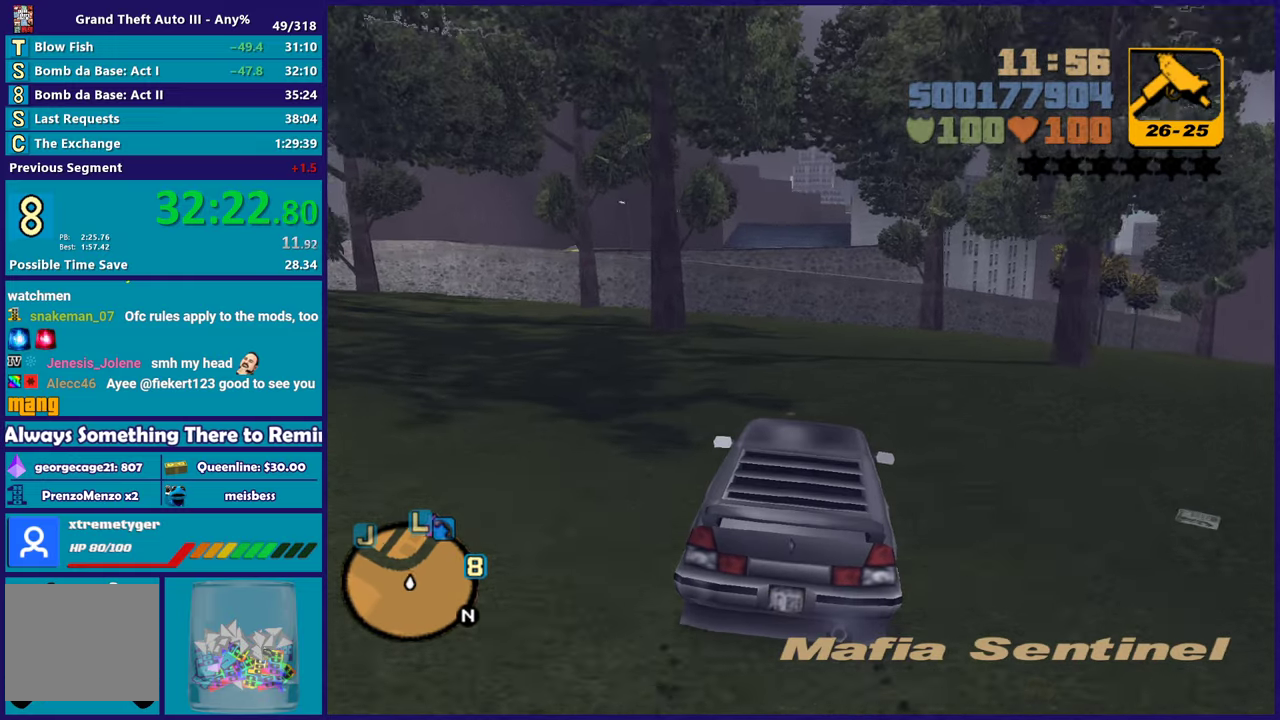
{"buttons": ["R2"], "left_stick": "right", "right_stick": "center", "events": [[33, "left_stick", "down-right"], [100, "left_stick", "right"], [133, "R2", "up"], [183, "A", "down"], [250, "left_stick", "center"], [333, "left_stick", "right"], [367, "A", "up"], [500, "R2", "down"]]}
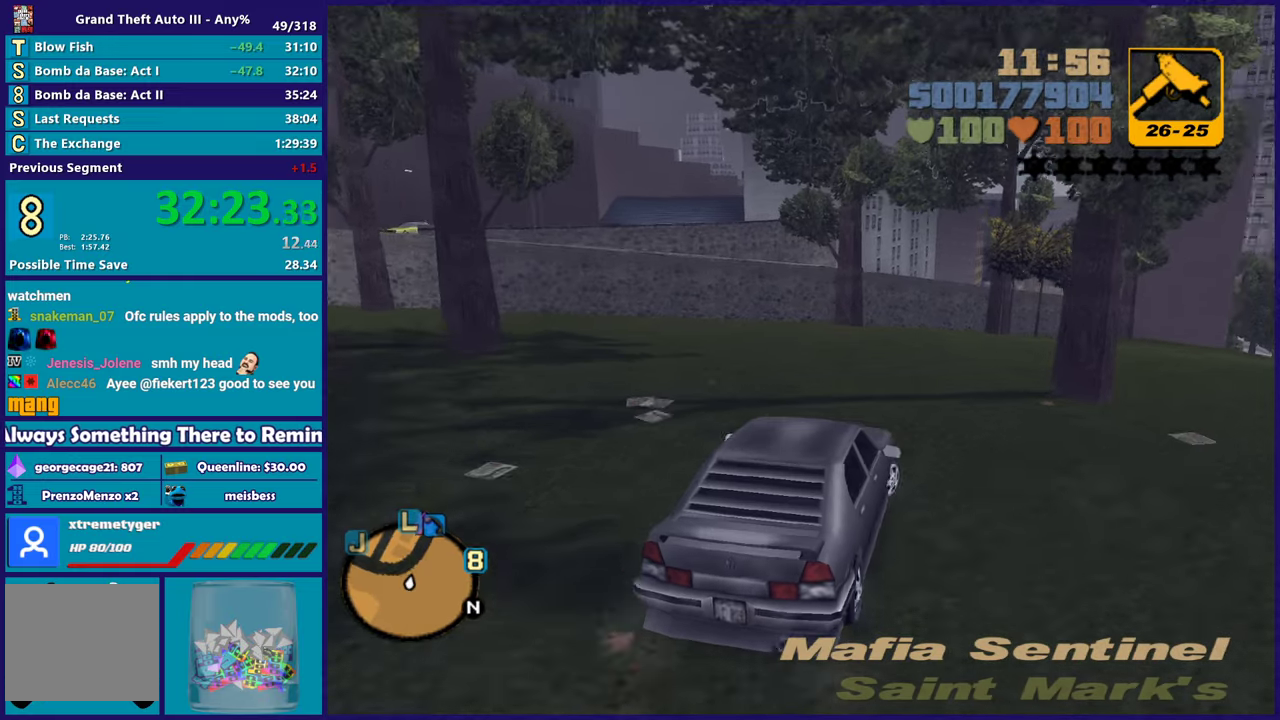
{"buttons": ["L3"], "left_stick": "right", "right_stick": "center"}
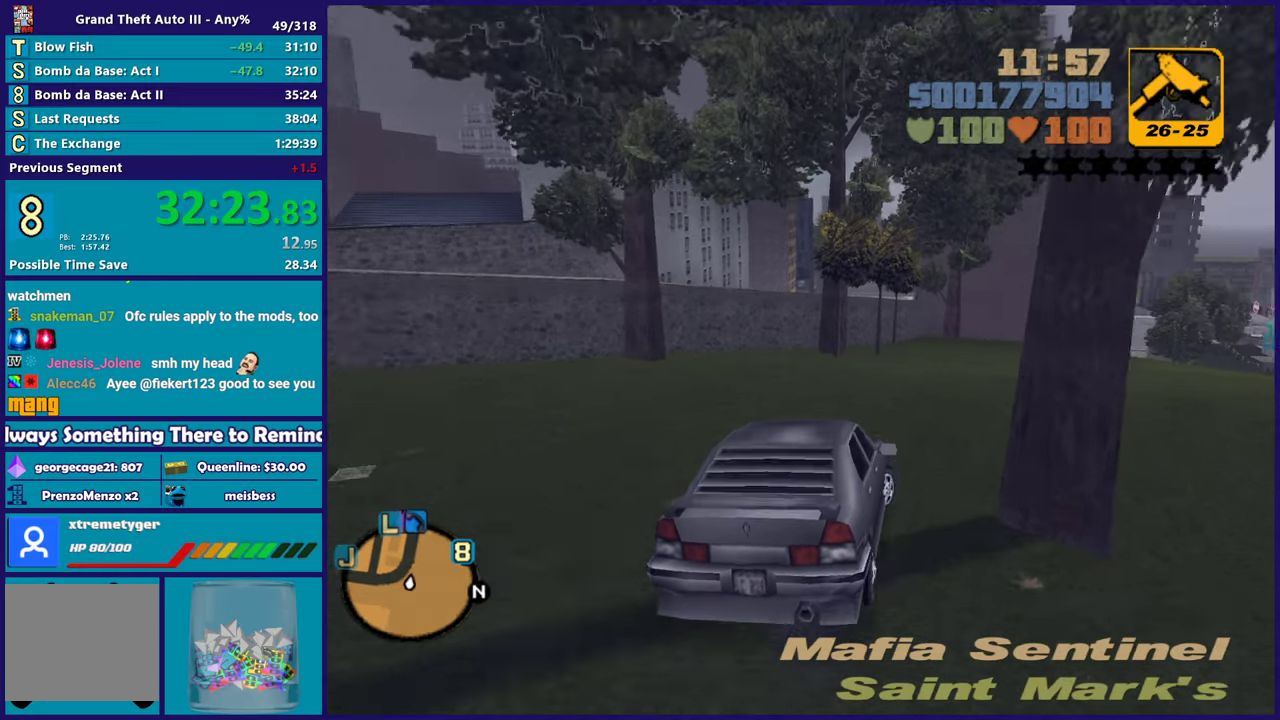
{"buttons": [], "left_stick": "right", "right_stick": "center"}
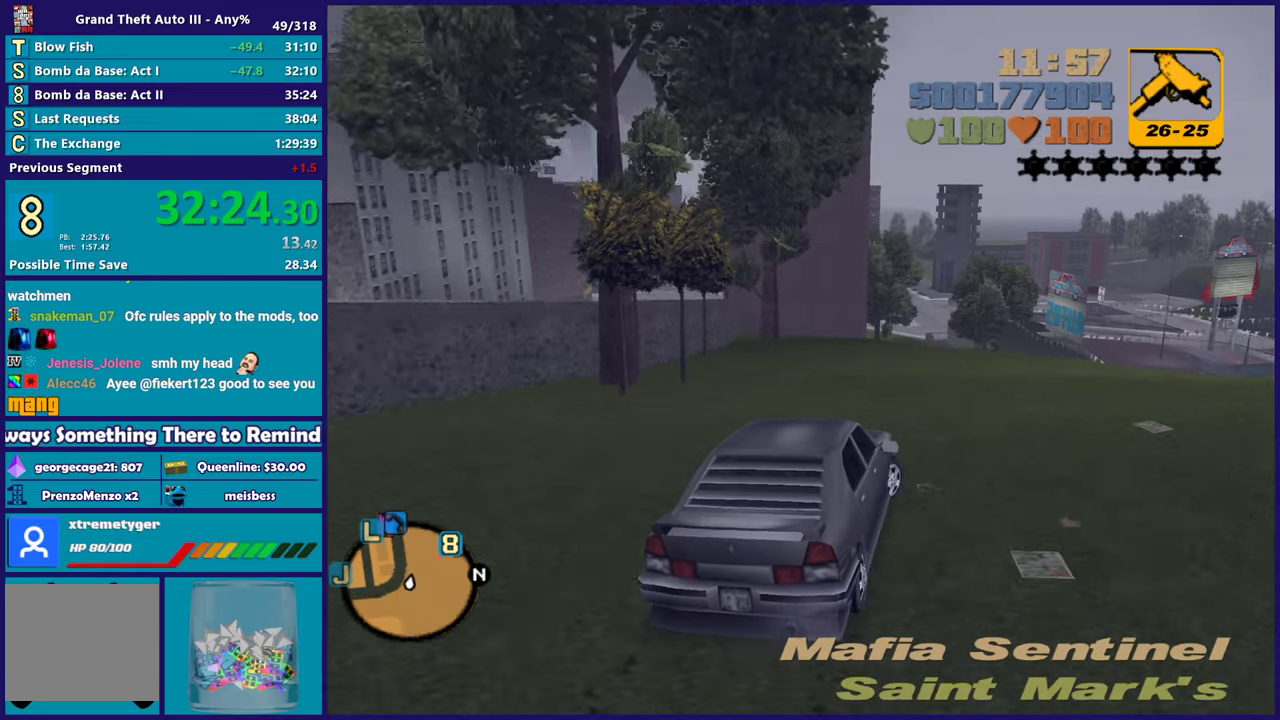
{"buttons": ["R2"], "left_stick": "right", "right_stick": "center", "events": [[67, "R2", "down"], [350, "left_stick", "center"], [433, "left_stick", "right"]]}
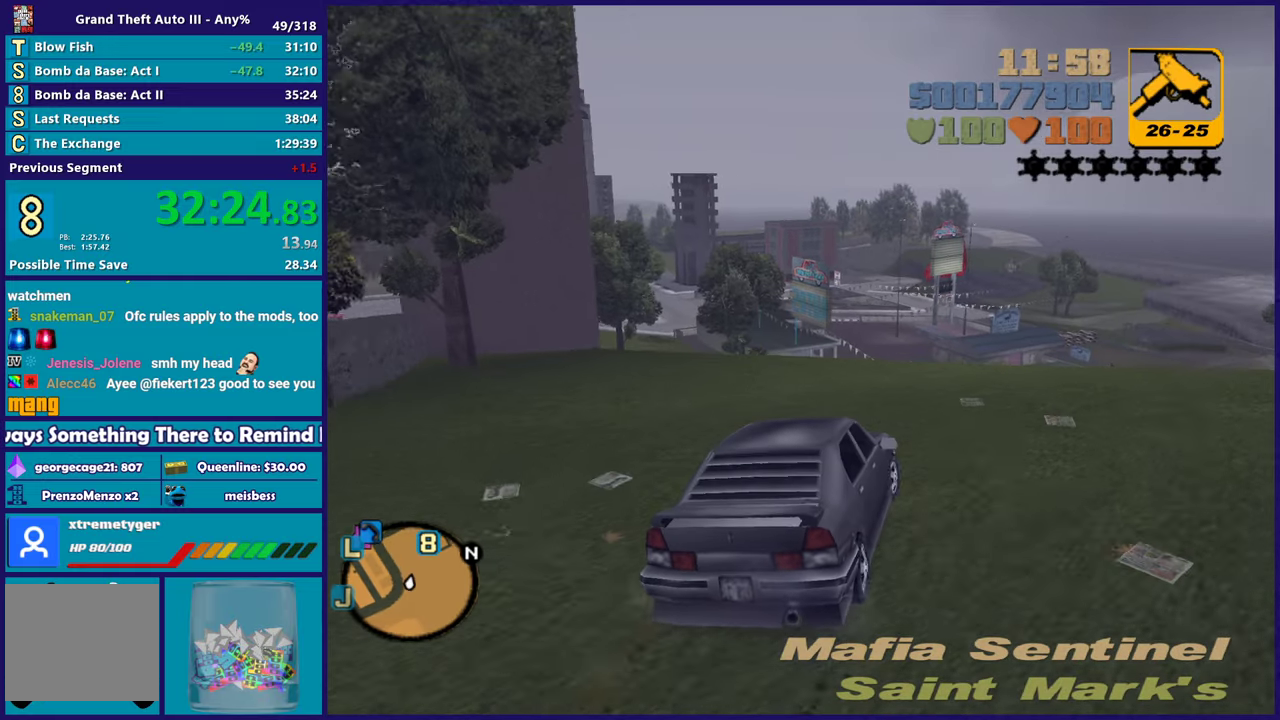
{"buttons": ["R2"], "left_stick": "center", "right_stick": "center", "events": [[83, "left_stick", "center"], [300, "left_stick", "right"], [417, "left_stick", "center"]]}
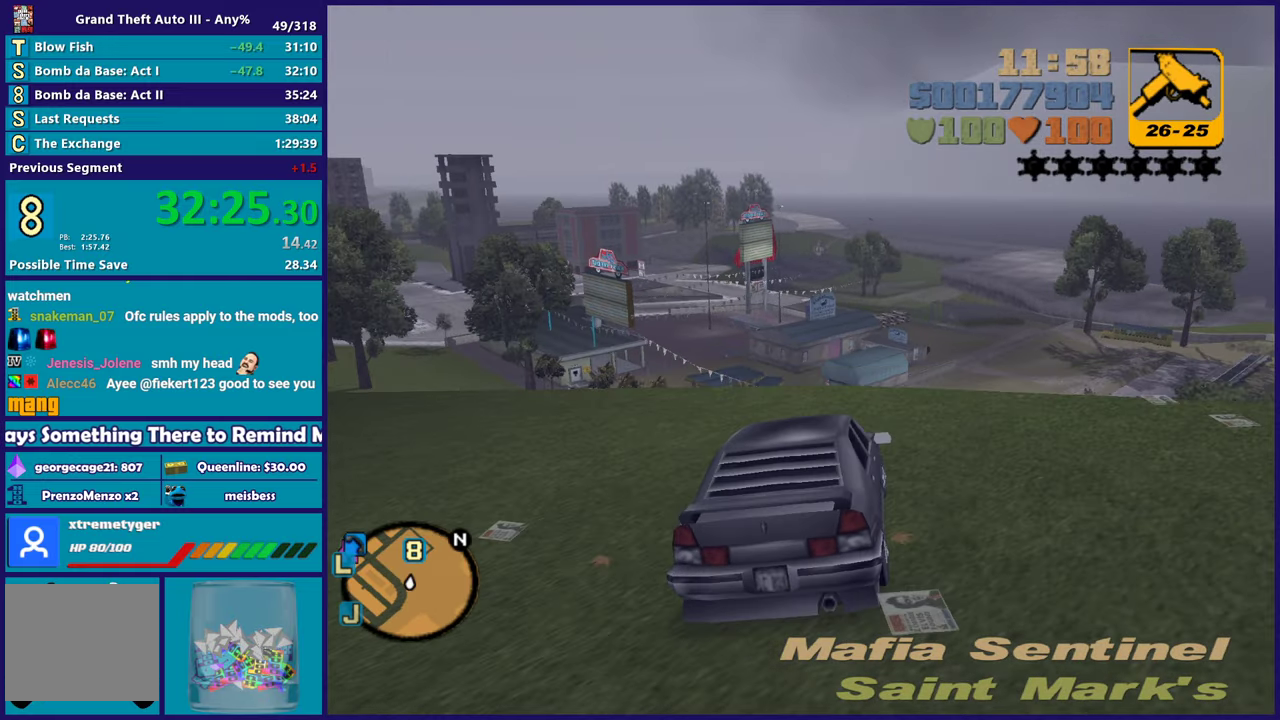
{"buttons": [], "left_stick": "down", "right_stick": "center", "events": [[33, "left_stick", "down-right"], [167, "left_stick", "center"], [400, "left_stick", "down"], [450, "R2", "up"]]}
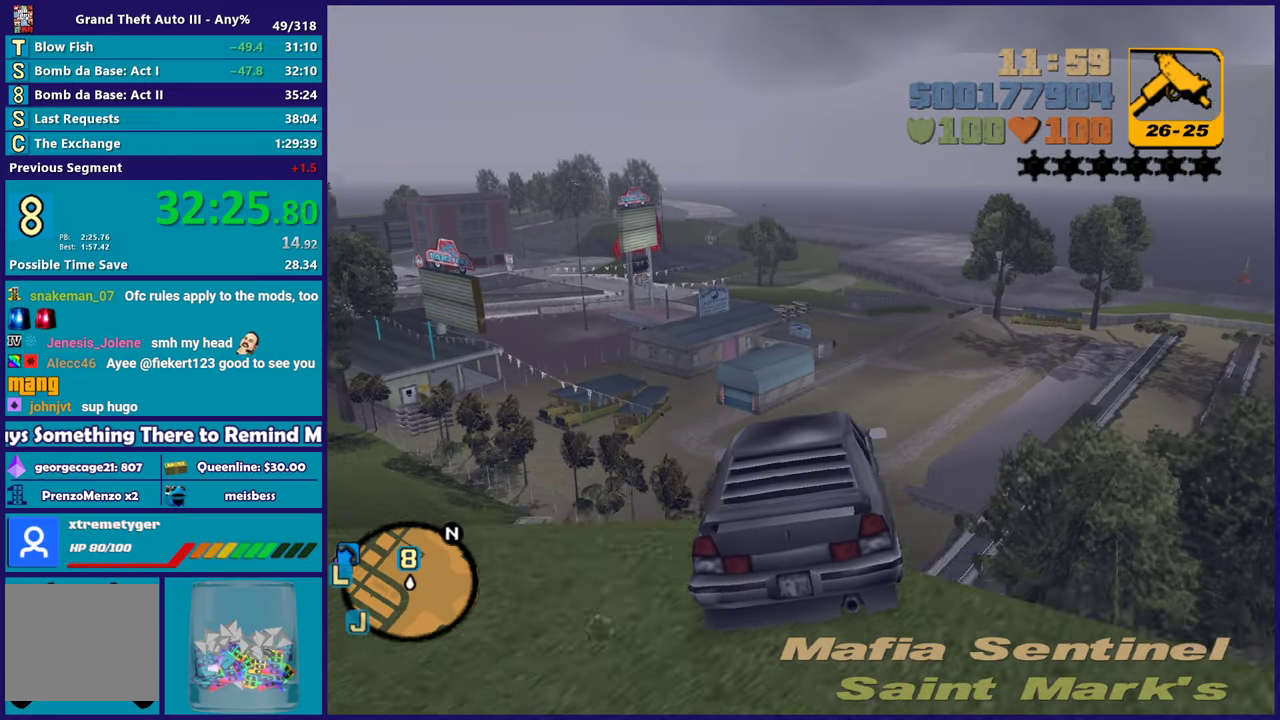
{"buttons": ["A", "L2"], "left_stick": "down-left", "right_stick": "center", "events": [[117, "A", "down"], [117, "L2", "down"], [133, "left_stick", "down-left"]]}
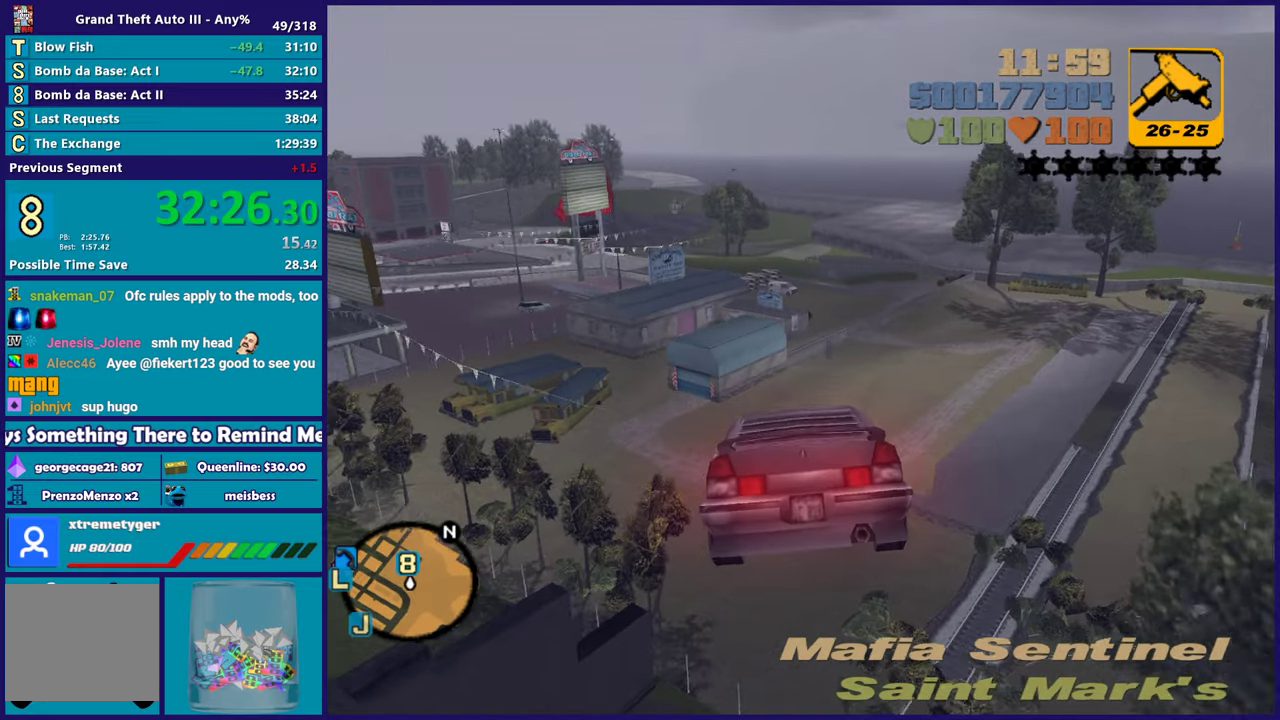
{"buttons": ["A", "L2"], "left_stick": "down-left", "right_stick": "center", "events": []}
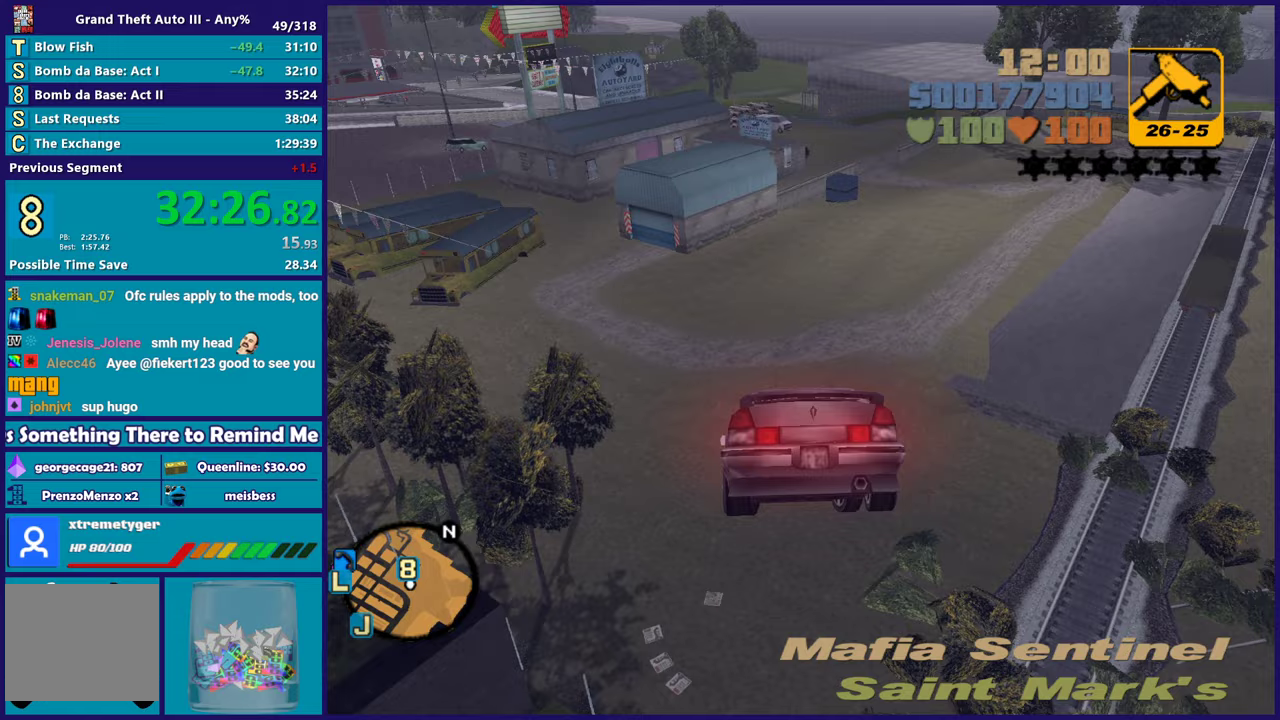
{"buttons": ["A", "L2"], "left_stick": "down-left", "right_stick": "center", "events": []}
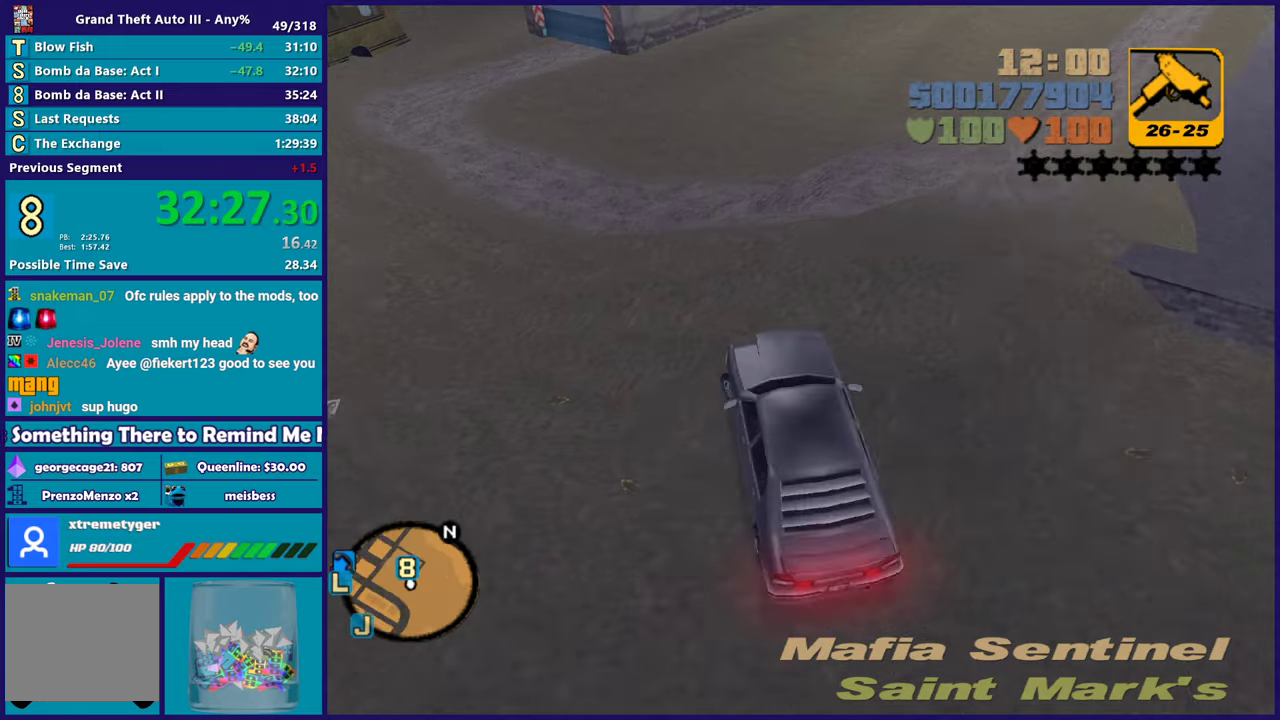
{"buttons": ["A", "L2"], "left_stick": "down-left", "right_stick": "center", "events": []}
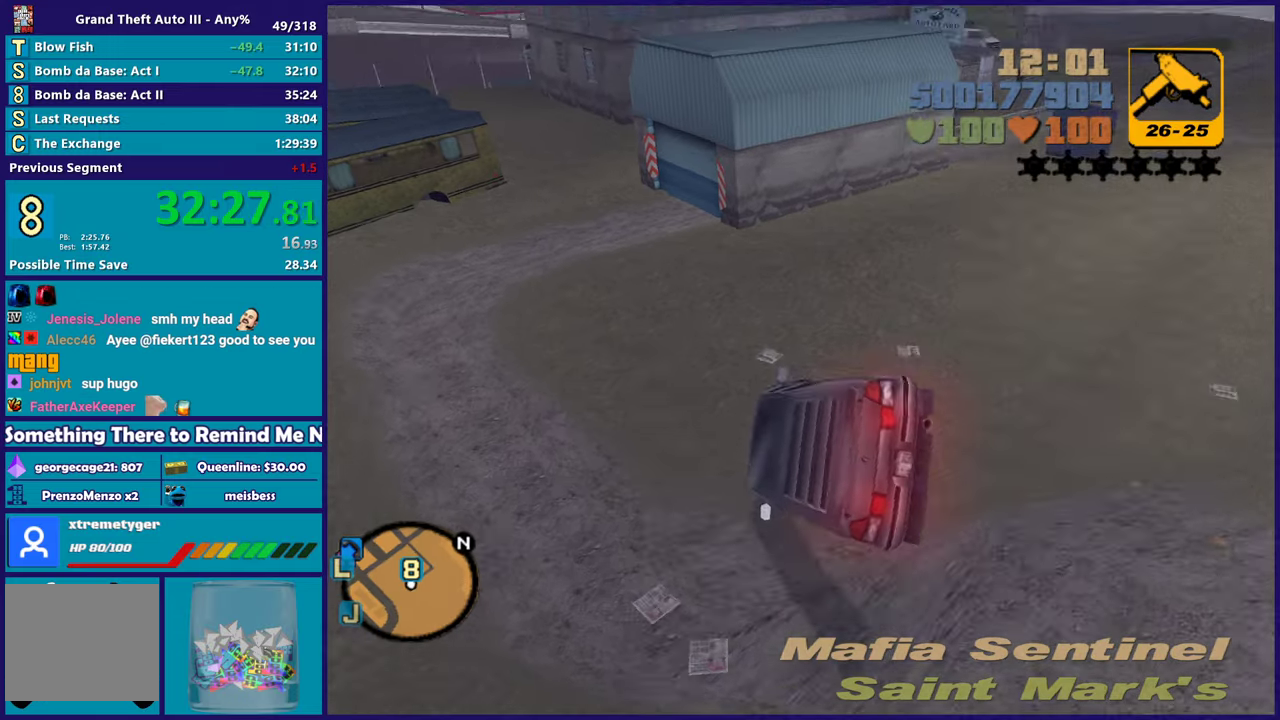
{"buttons": ["A", "L2"], "left_stick": "right", "right_stick": "center", "events": [[50, "left_stick", "down"], [233, "left_stick", "down-left"], [400, "left_stick", "right"]]}
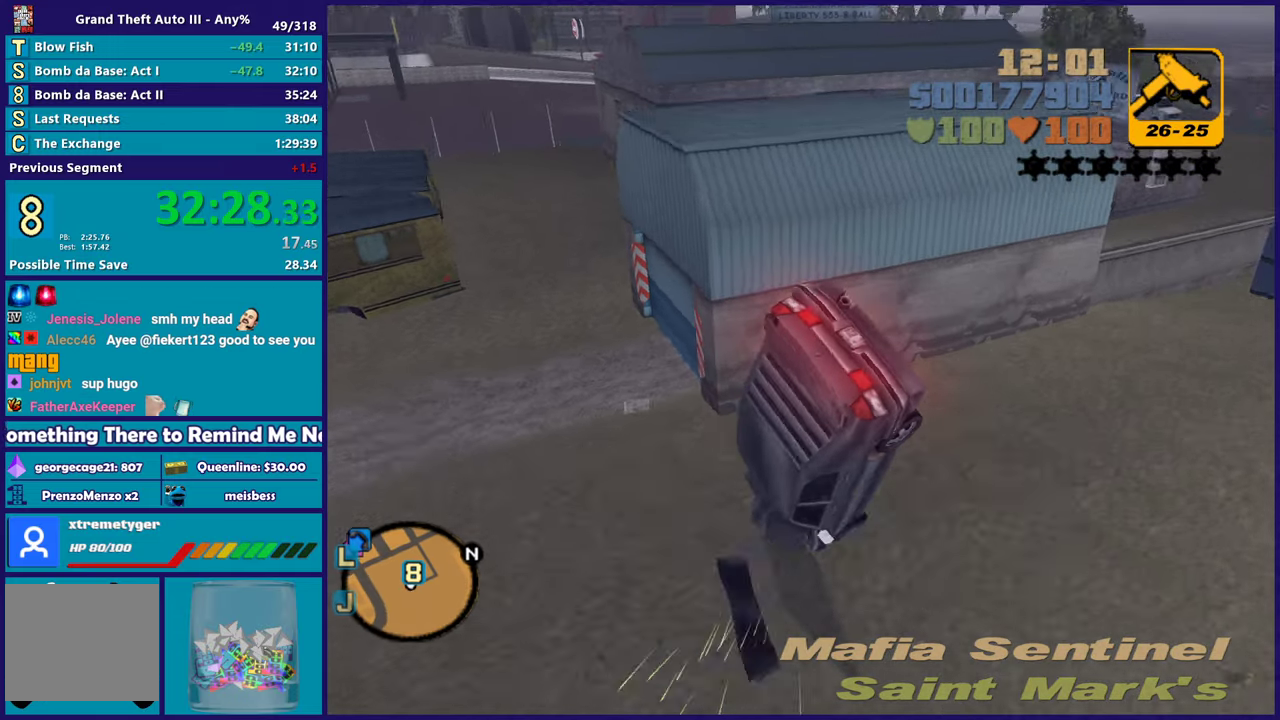
{"buttons": ["A", "L2"], "left_stick": "up", "right_stick": "center", "events": [[400, "left_stick", "up-right"], [450, "left_stick", "up"]]}
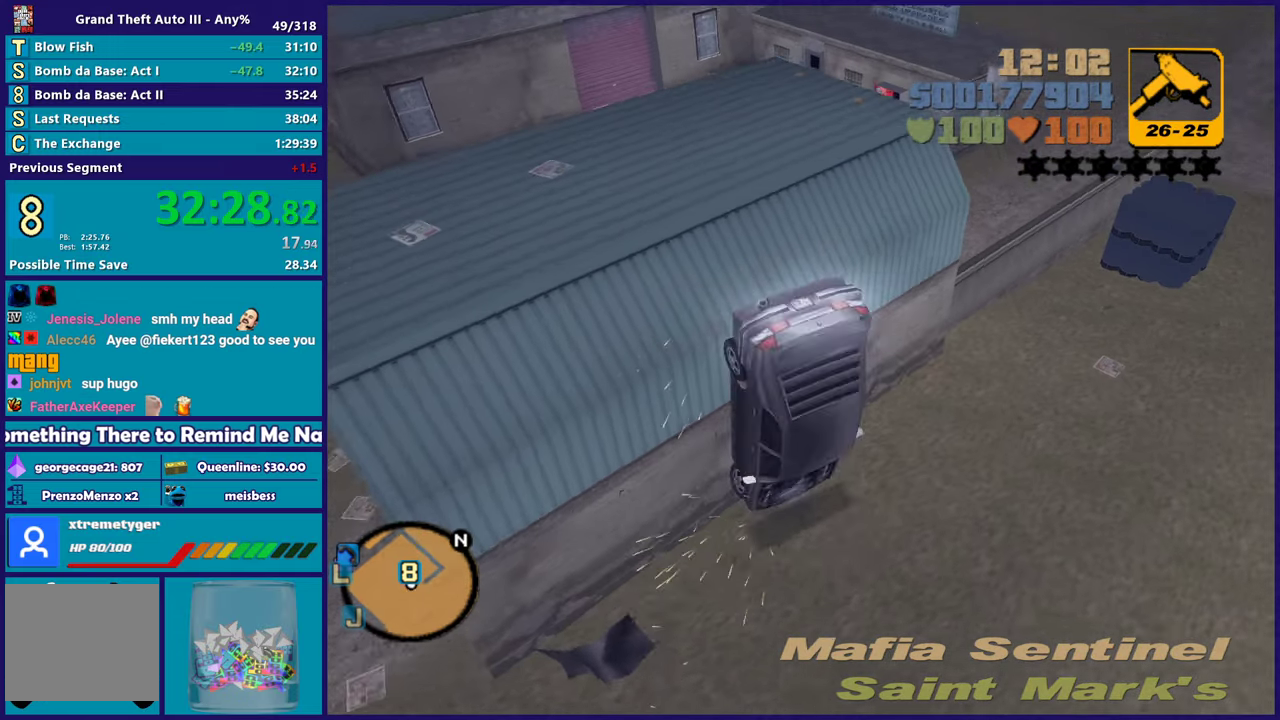
{"buttons": ["L2"], "left_stick": "left", "right_stick": "center", "events": [[33, "left_stick", "up-left"], [217, "left_stick", "left"], [417, "A", "up"]]}
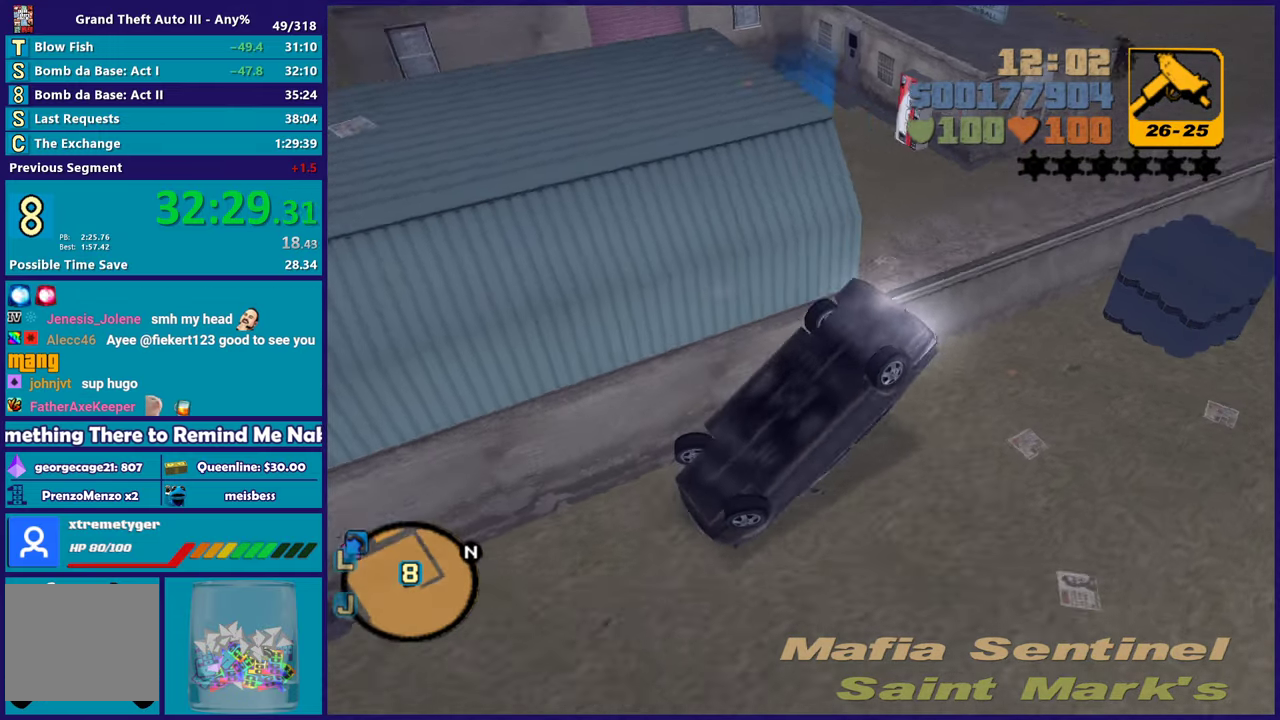
{"buttons": ["L2"], "left_stick": "down-left", "right_stick": "center", "events": [[33, "left_stick", "down-left"]]}
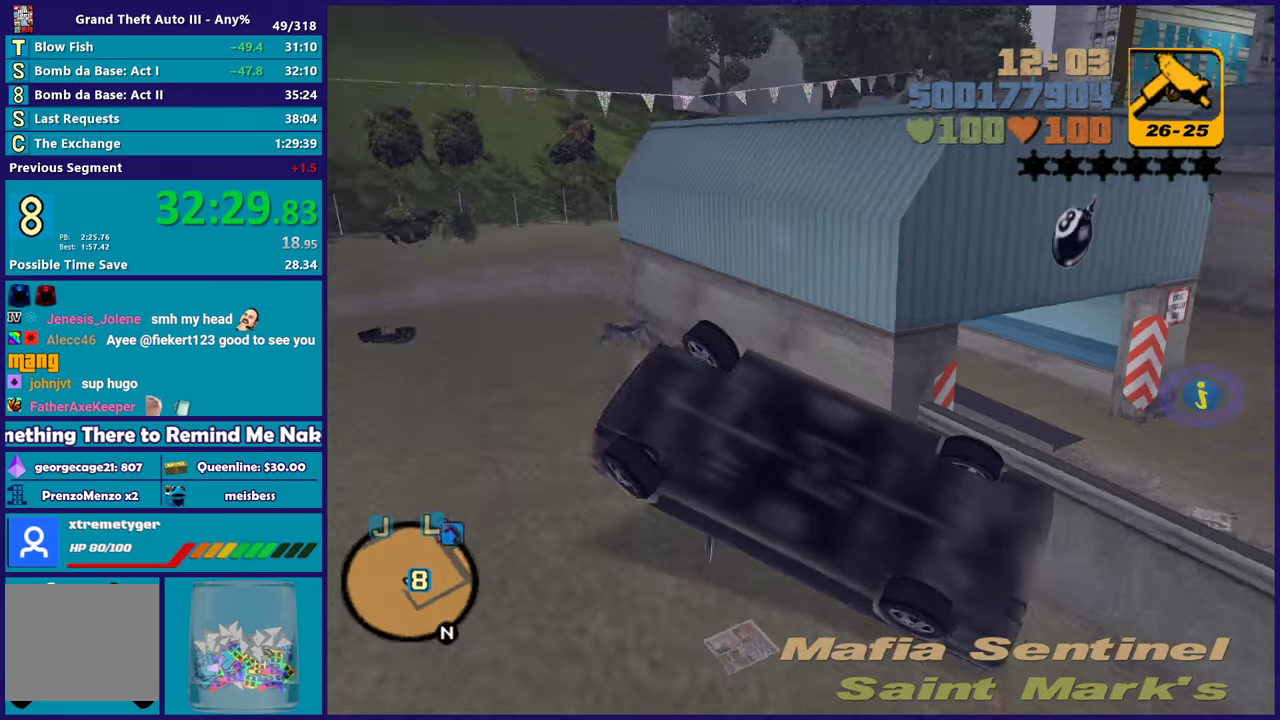
{"buttons": ["L3"], "left_stick": "down-left", "right_stick": "center"}
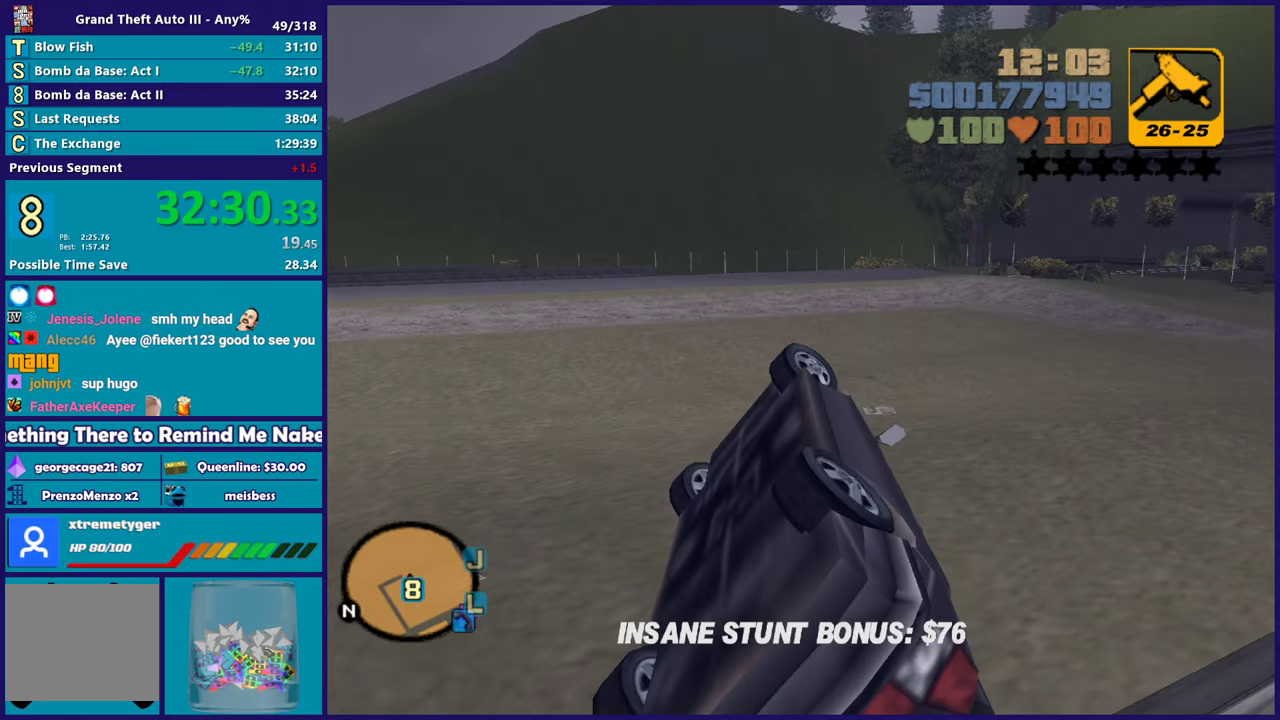
{"buttons": ["R2", "L3"], "left_stick": "left", "right_stick": "center", "events": [[133, "left_stick", "left"], [333, "R2", "down"]]}
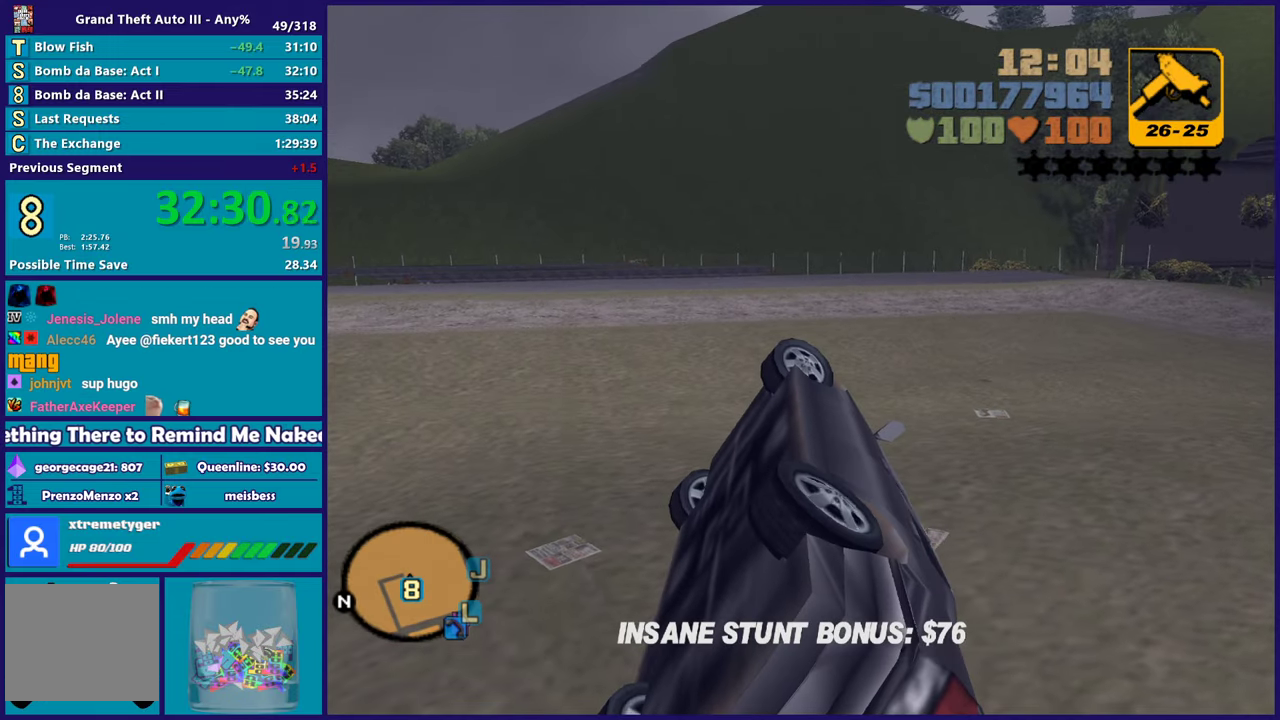
{"buttons": ["R2"], "left_stick": "right", "right_stick": "center"}
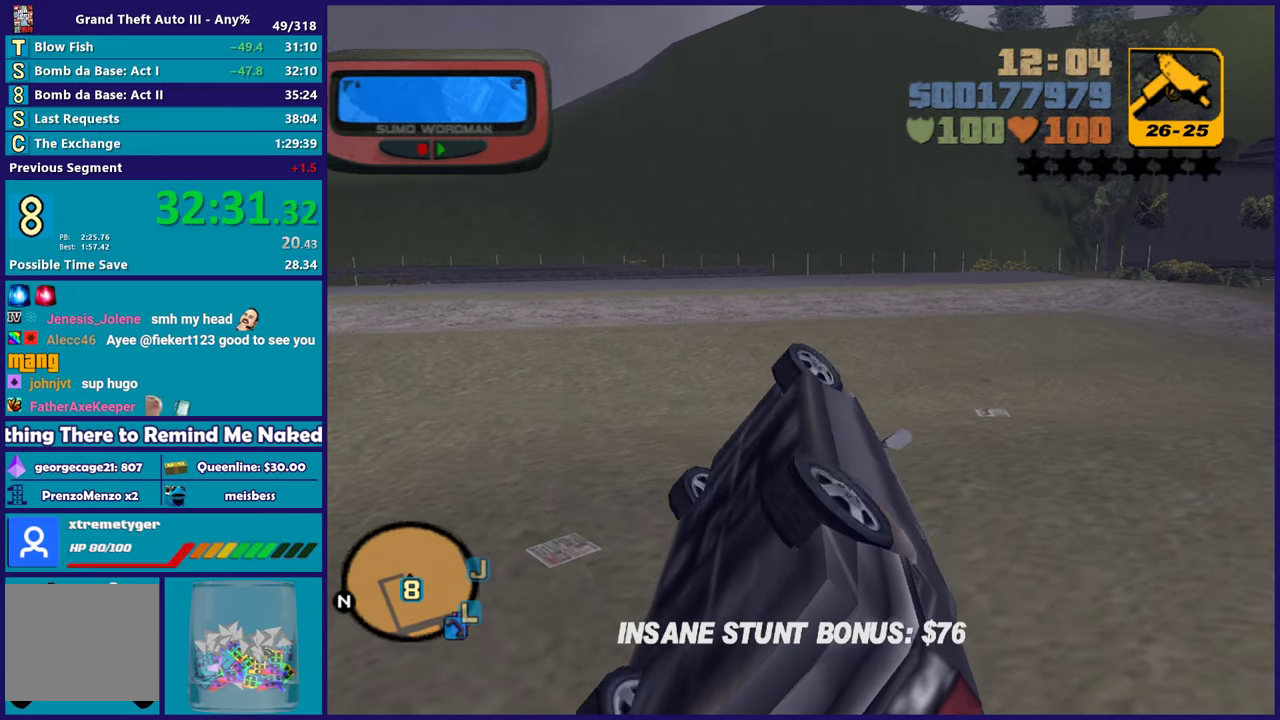
{"buttons": ["Y"], "left_stick": "center", "right_stick": "center", "events": [[167, "R2", "up"], [250, "Y", "down"], [500, "left_stick", "center"]]}
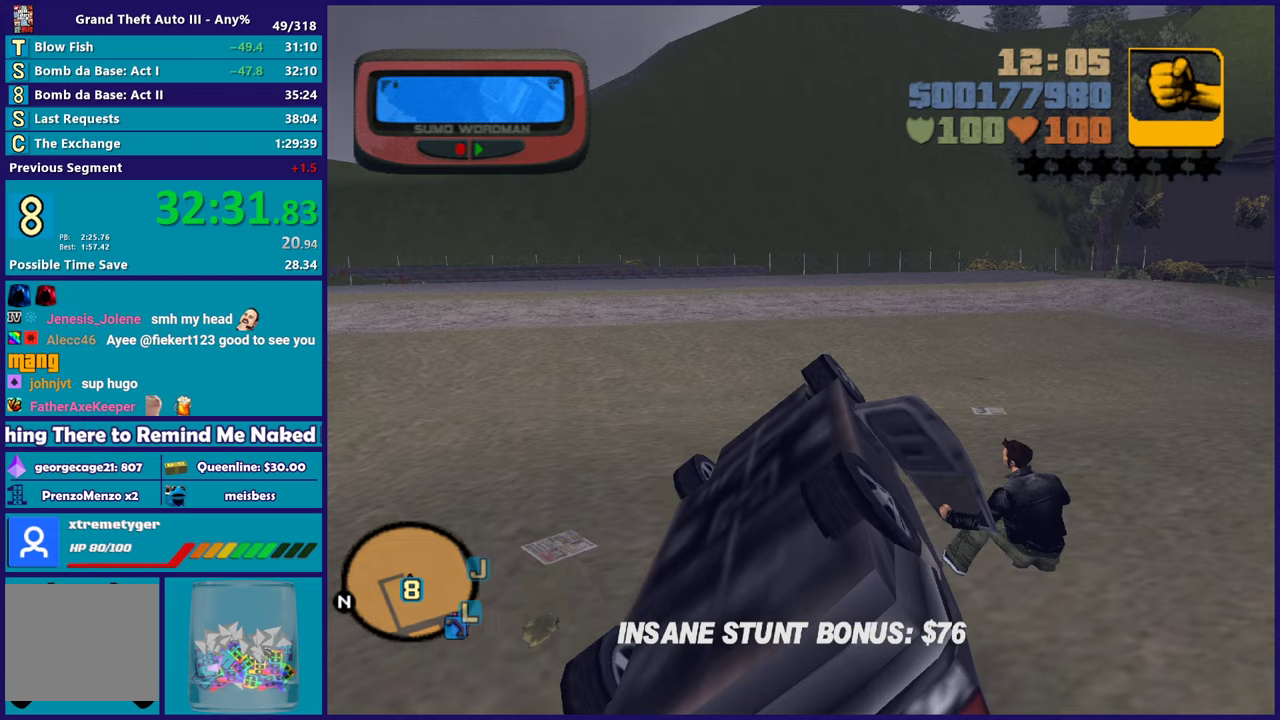
{"buttons": ["A"], "left_stick": "right", "right_stick": "center", "events": [[17, "Y", "up"], [400, "left_stick", "right"], [417, "A", "down"]]}
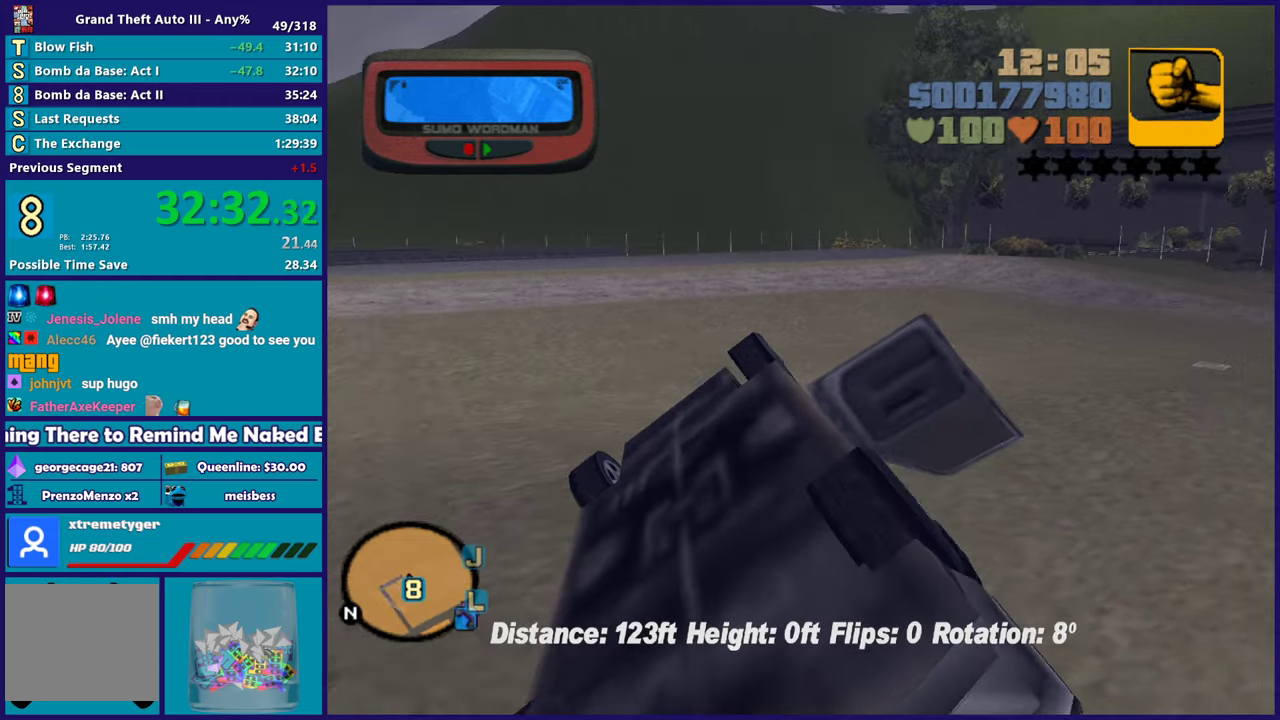
{"buttons": [], "left_stick": "up", "right_stick": "center", "events": [[67, "A", "up"], [117, "A", "down"], [183, "left_stick", "up-right"], [283, "A", "up"], [367, "A", "down"], [467, "left_stick", "up"], [500, "A", "up"]]}
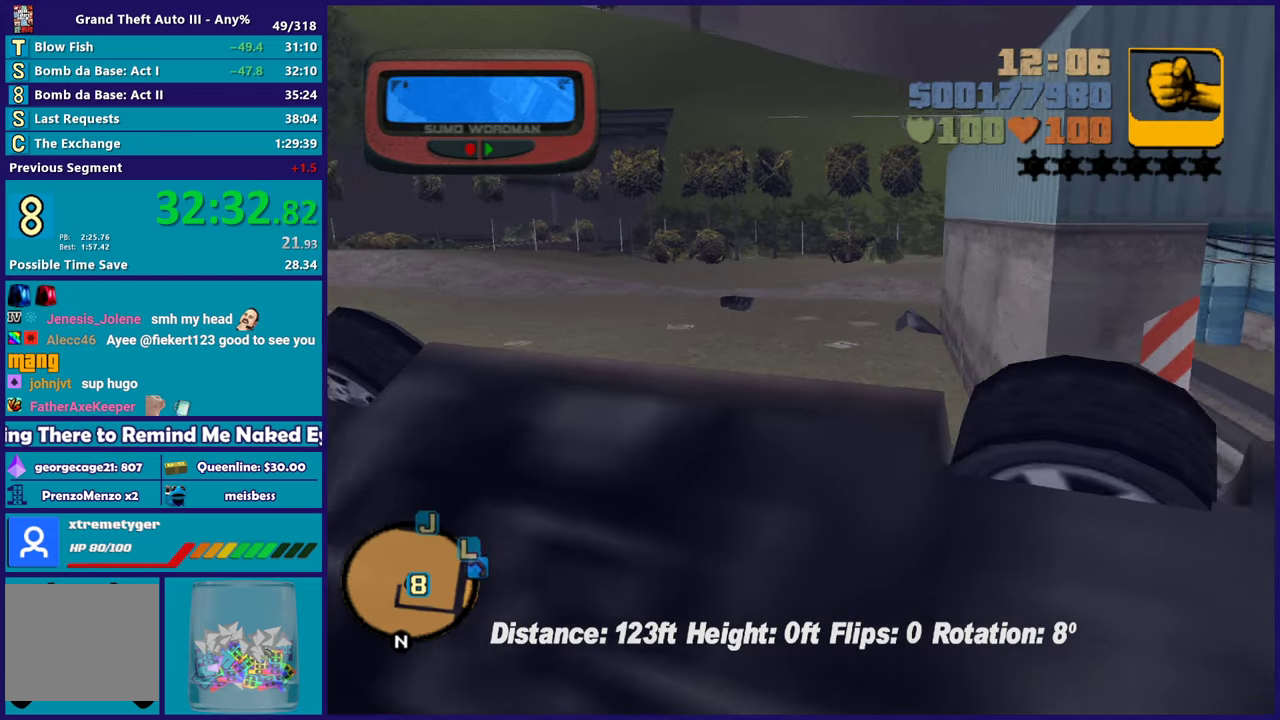
{"buttons": ["A"], "left_stick": "up", "right_stick": "center", "events": [[67, "A", "down"], [183, "A", "up"], [283, "A", "down"], [417, "A", "up"], [500, "A", "down"]]}
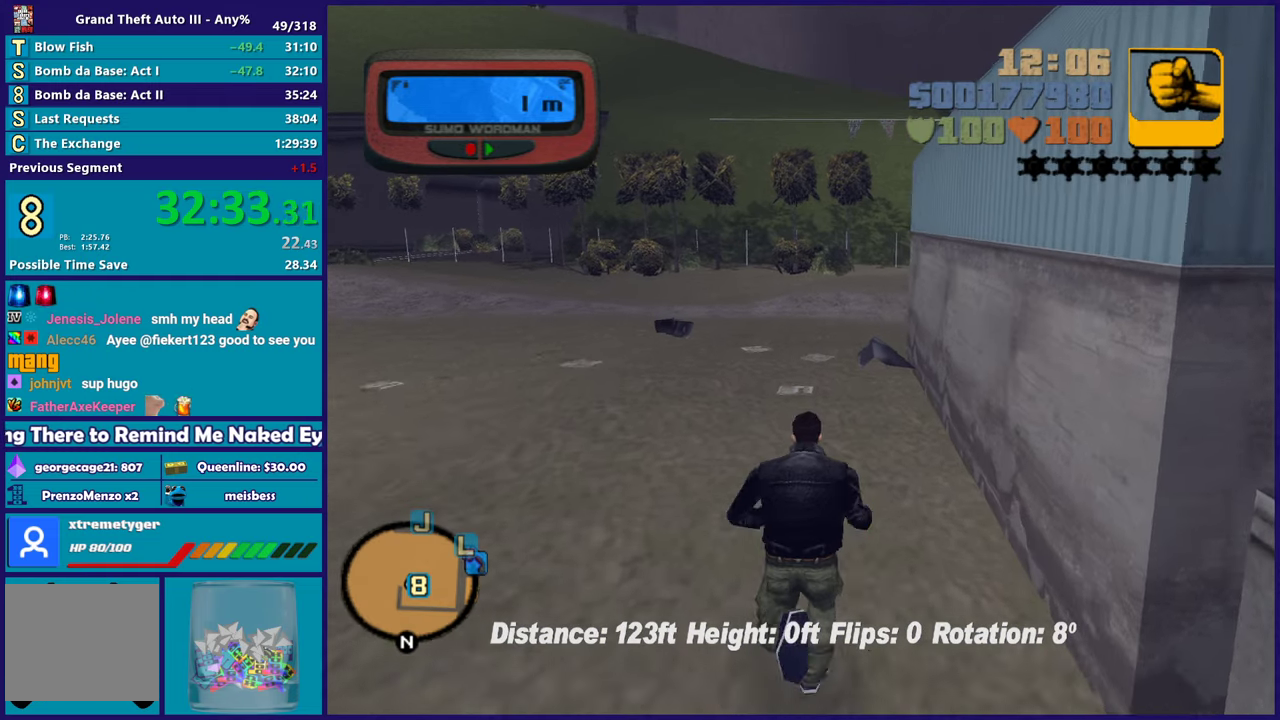
{"buttons": ["A"], "left_stick": "up-right", "right_stick": "center", "events": [[50, "left_stick", "up-right"], [133, "A", "up"], [200, "A", "down"], [333, "A", "up"], [433, "A", "down"]]}